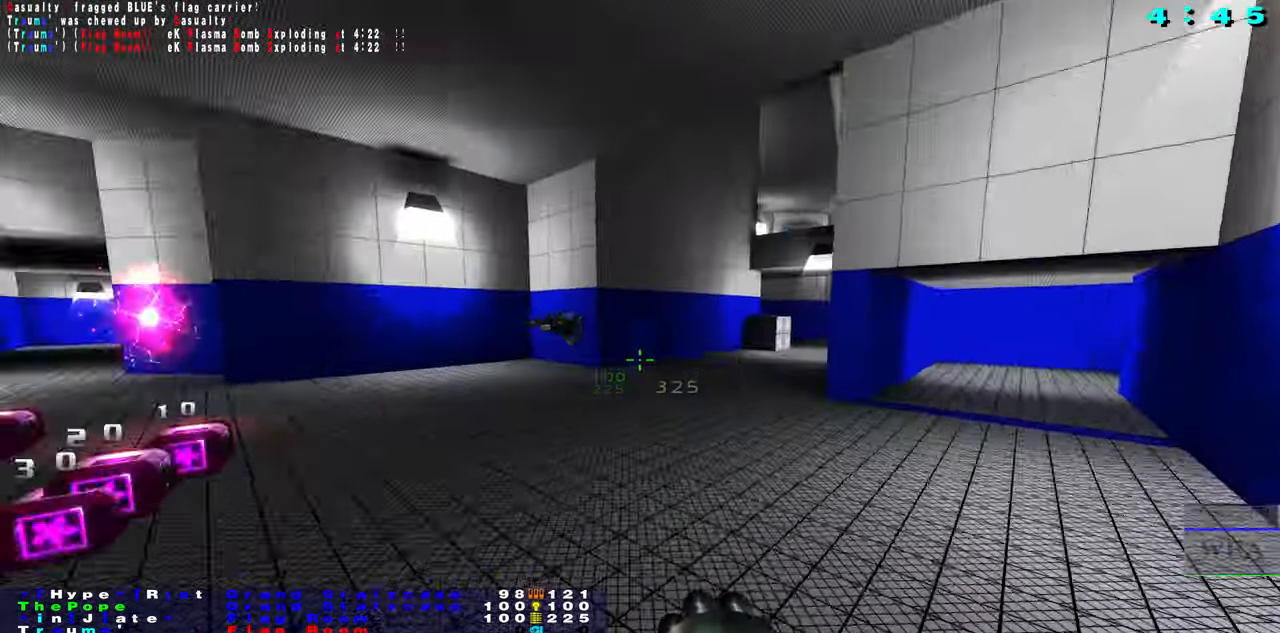
Gameplay with keyboard and mouse; each line is a JSON object with the keys and mouse buttons held at the frame after it. "events" lists presses ("down") and releases ("up") of "1", "2", "3", "4", "5", "a", "alt", "b", "c", "caps_lock", "ctrl", "d", "f", "g", "q", "r", "s", "shift", "space", "t", "tab", "tilde", "v", "w", "x", "z", "mouse_left", "mouse_wheel", "mouse_right", "mouse_mb4" and "mouse_mb5" between this image and that frame as [ms after this image, input, new state], when the widget could be followed in between. "mouse_left", "mouse_wheel", "mouse_right", "mouse_mb4", "mouse_mb5" = the "left", "wheel", "right", "mb4", "mb5" buttons of the "mouse" list. No other keys are recorded. "wheel" means that the mouse wheel is clicked or scrolled. Not read: e mouse_move.
{"keys": ["d"], "mouse": [], "events": [[50, "f", "down"], [67, "s", "up"], [217, "f", "up"], [350, "d", "down"]]}
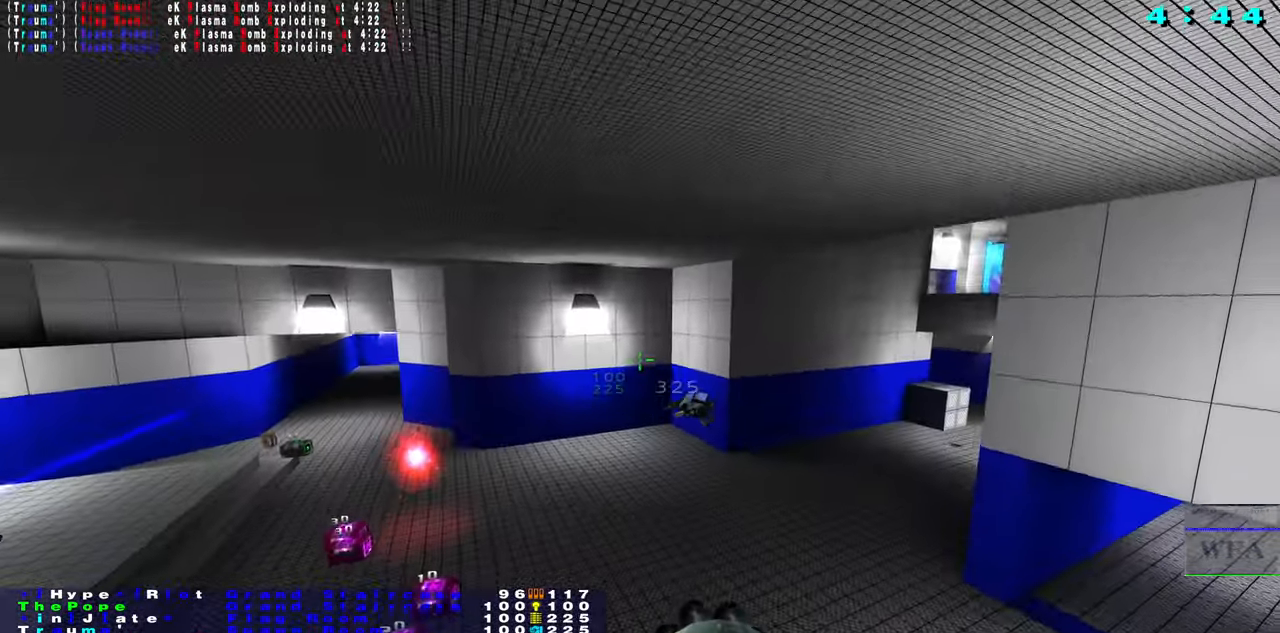
{"keys": [], "mouse": [], "events": [[183, "d", "up"]]}
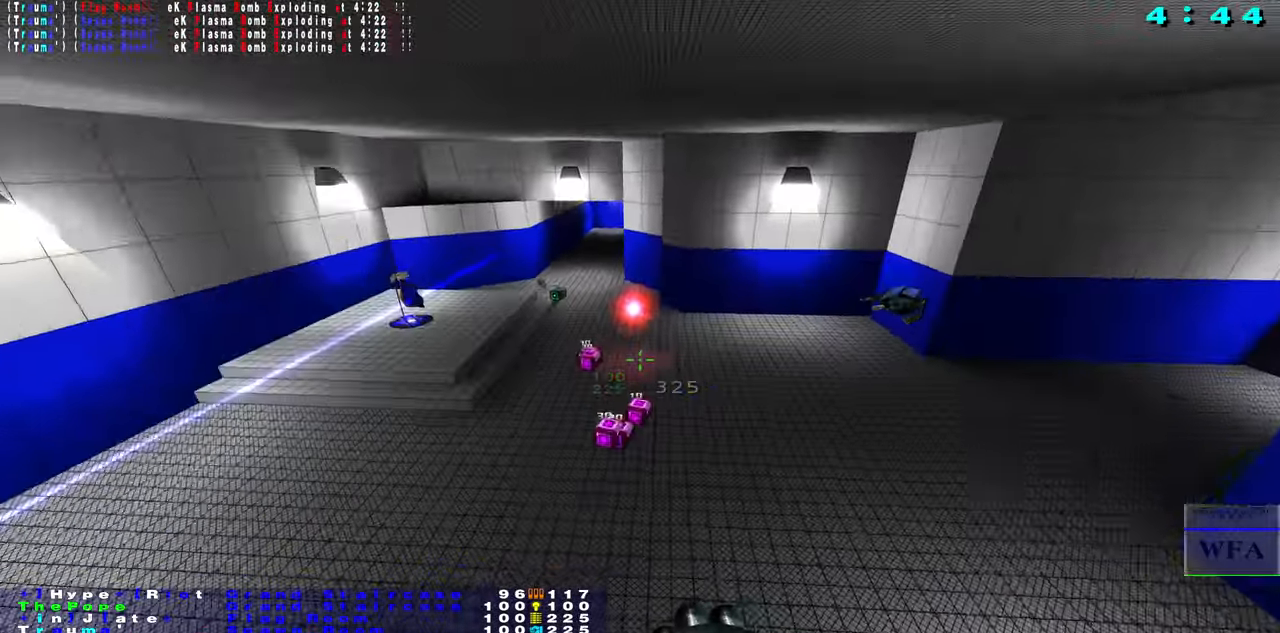
{"keys": [], "mouse": [], "events": [[250, "d", "down"], [433, "d", "up"]]}
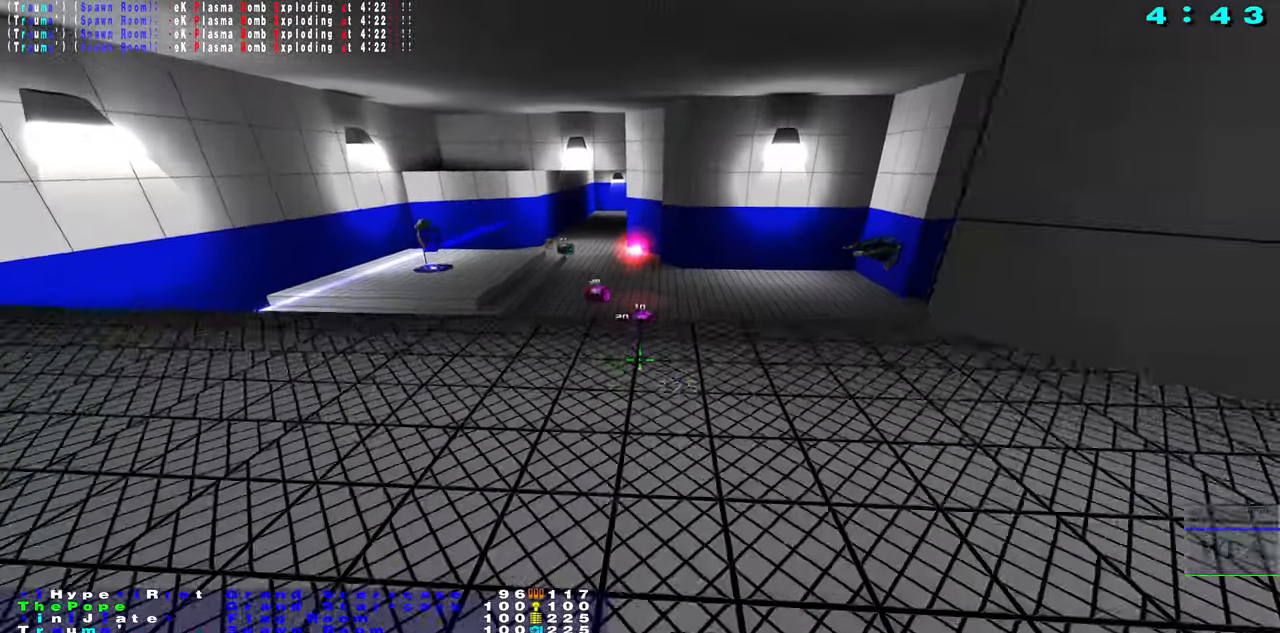
{"keys": [], "mouse": [], "events": [[100, "f", "down"], [217, "f", "up"], [250, "s", "down"], [383, "s", "up"]]}
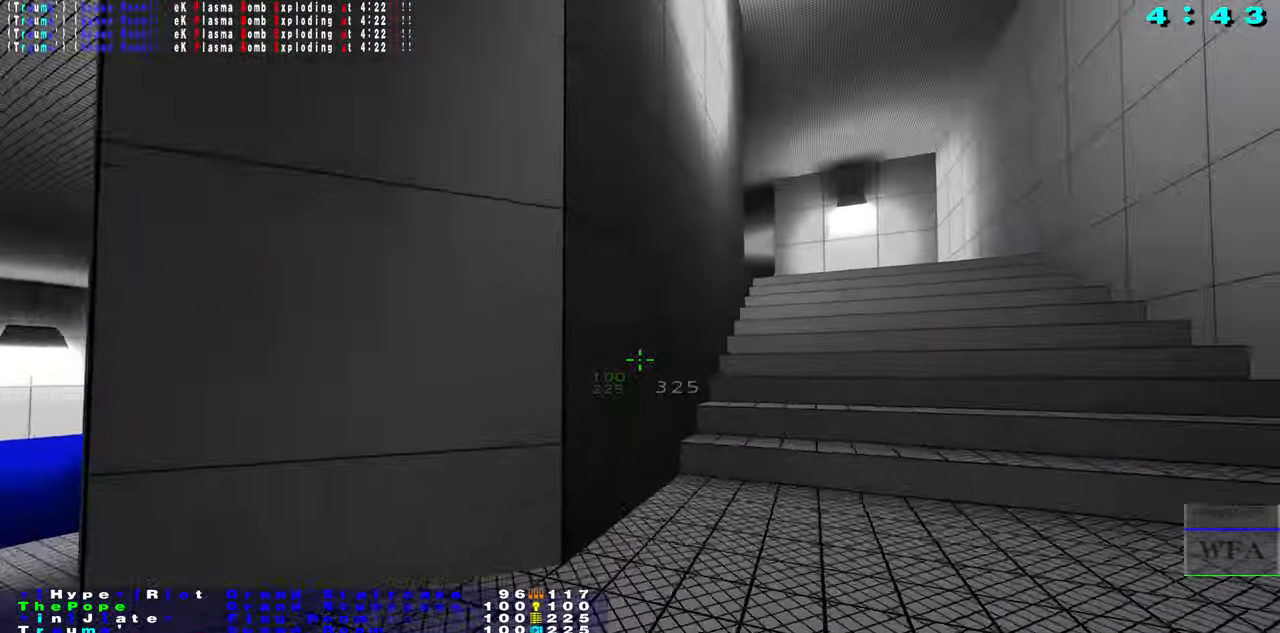
{"keys": ["f"], "mouse": [], "events": [[183, "f", "down"]]}
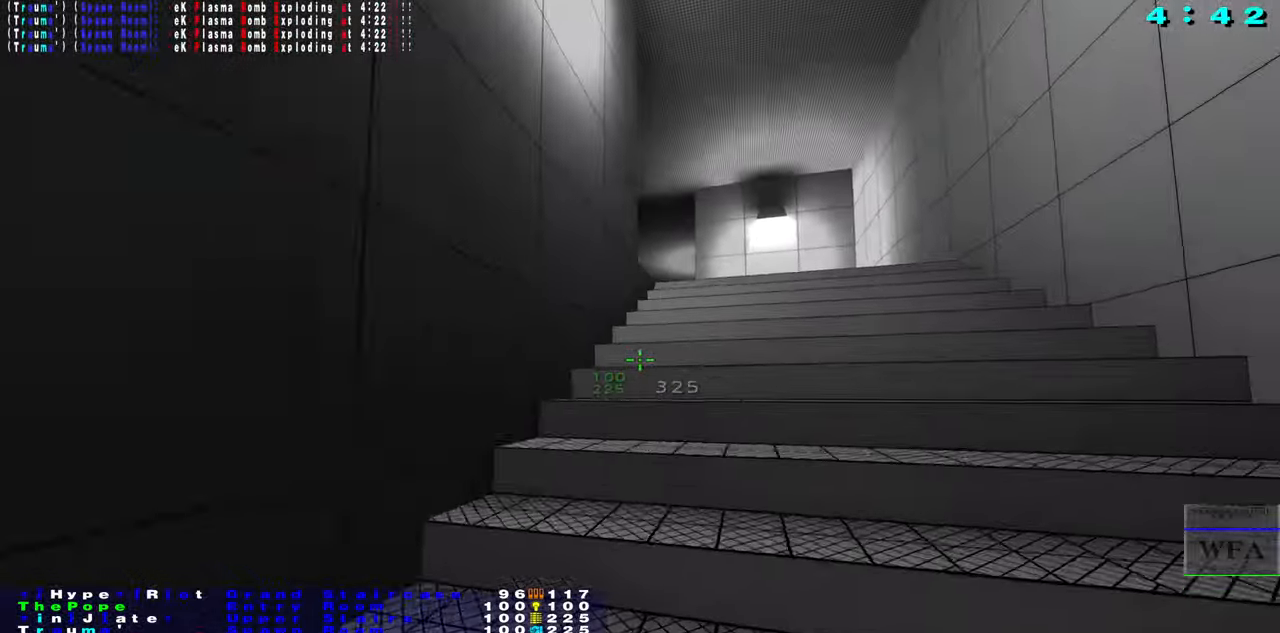
{"keys": [], "mouse": [], "events": [[167, "f", "up"]]}
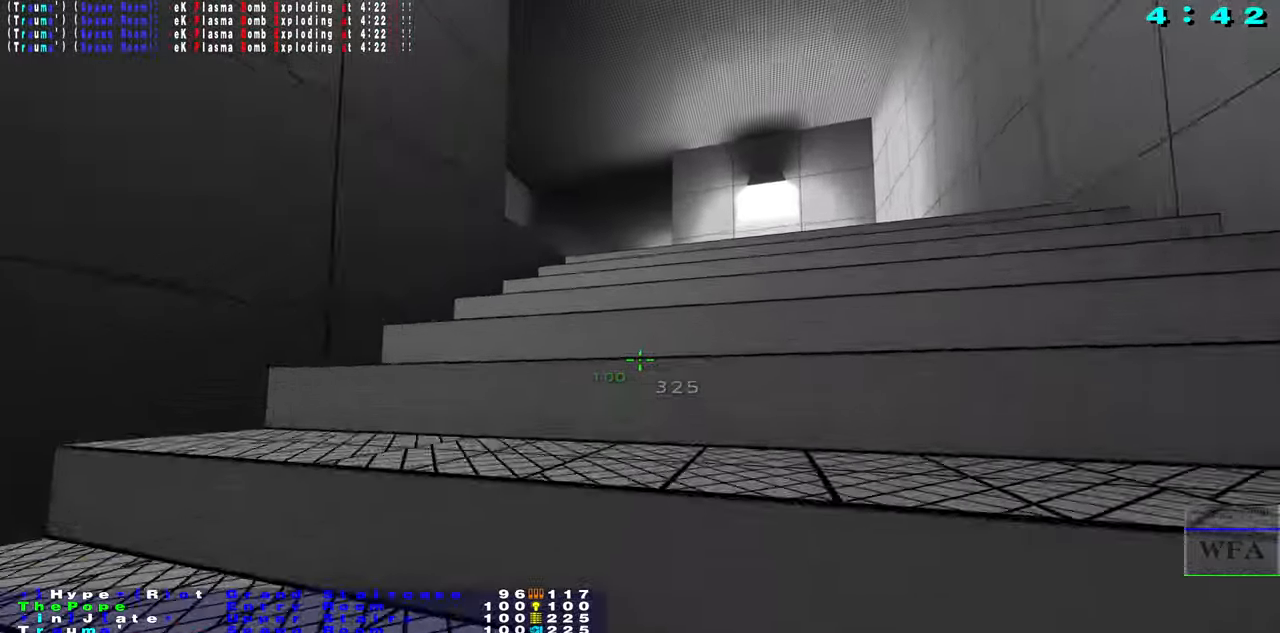
{"keys": [], "mouse": [], "events": [[50, "s", "down"], [267, "s", "up"]]}
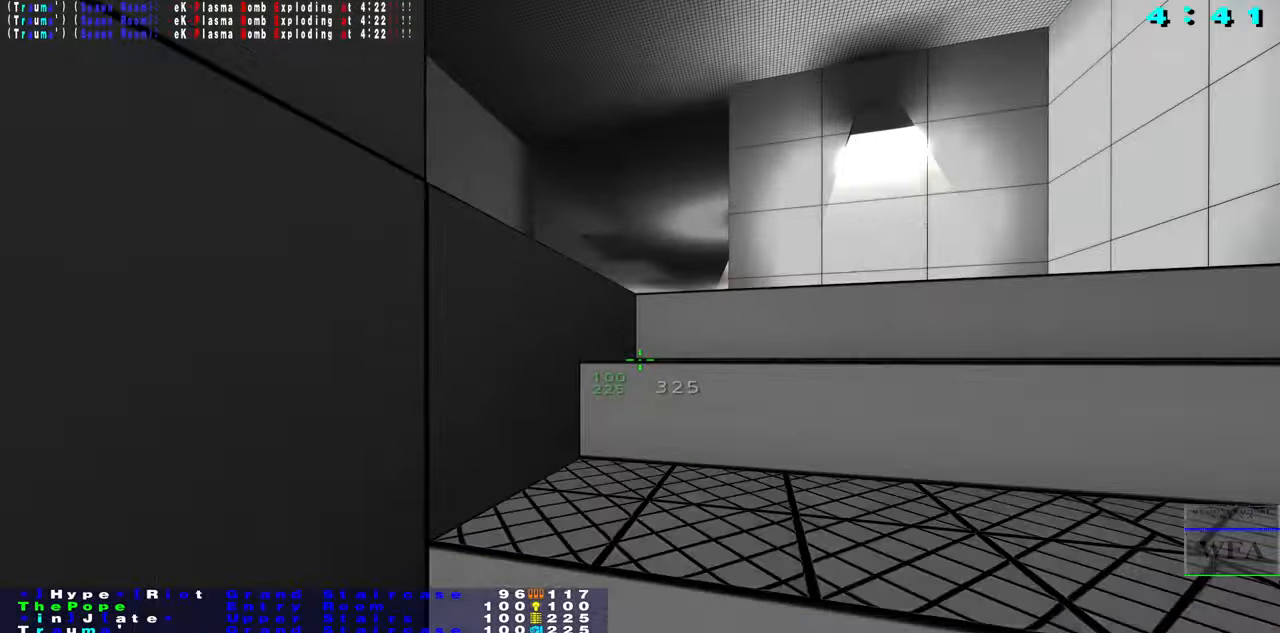
{"keys": [], "mouse": [], "events": []}
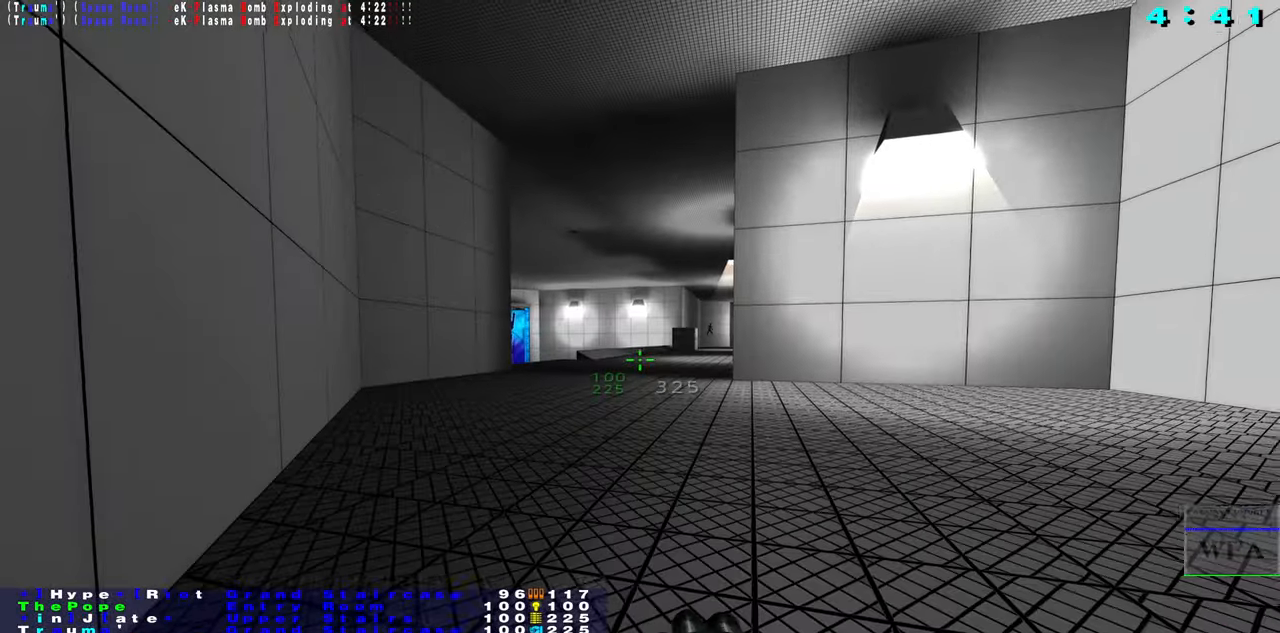
{"keys": ["w"], "mouse": ["left"], "events": [[84, "mouse_left", "down"], [134, "s", "down"], [267, "s", "up"], [500, "w", "down"]]}
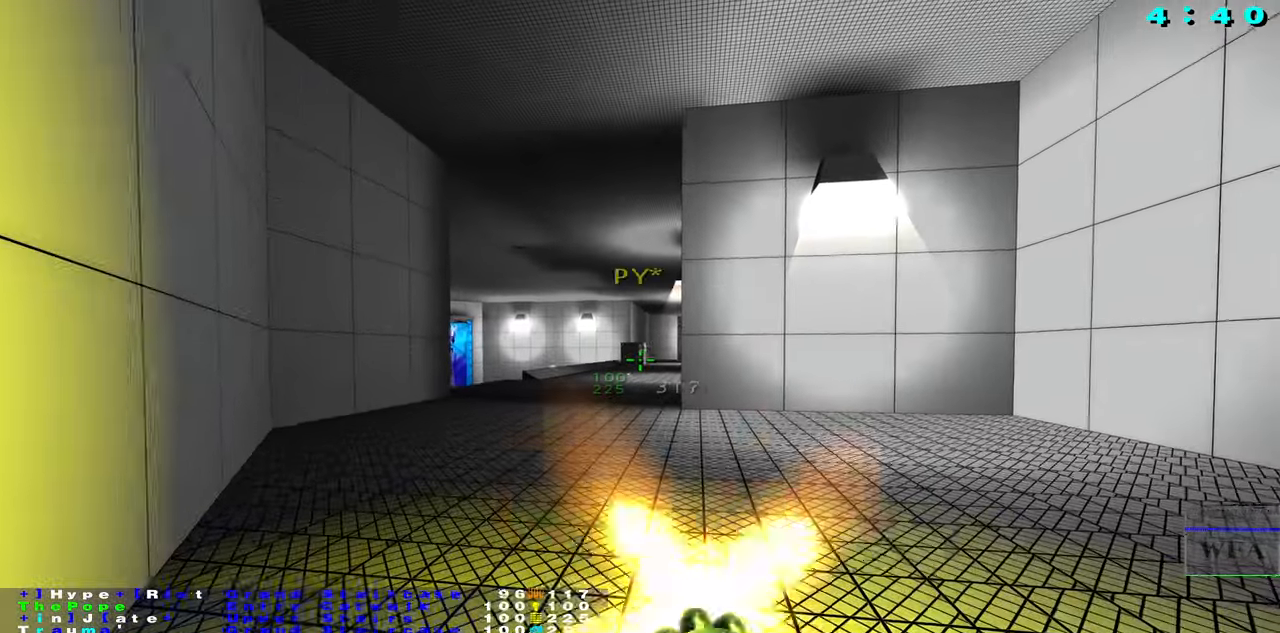
{"keys": [], "mouse": ["left"], "events": [[50, "w", "up"], [134, "mouse_left", "up"], [184, "mouse_left", "down"], [350, "s", "down"], [434, "s", "up"]]}
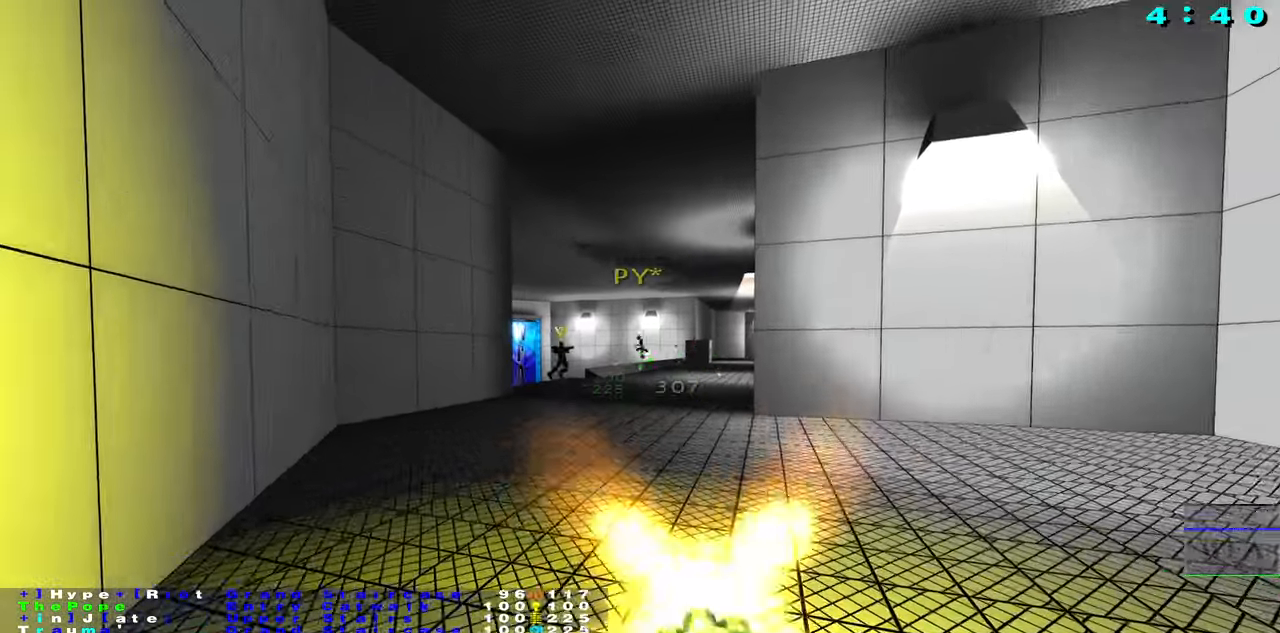
{"keys": ["d", "f"], "mouse": ["left"]}
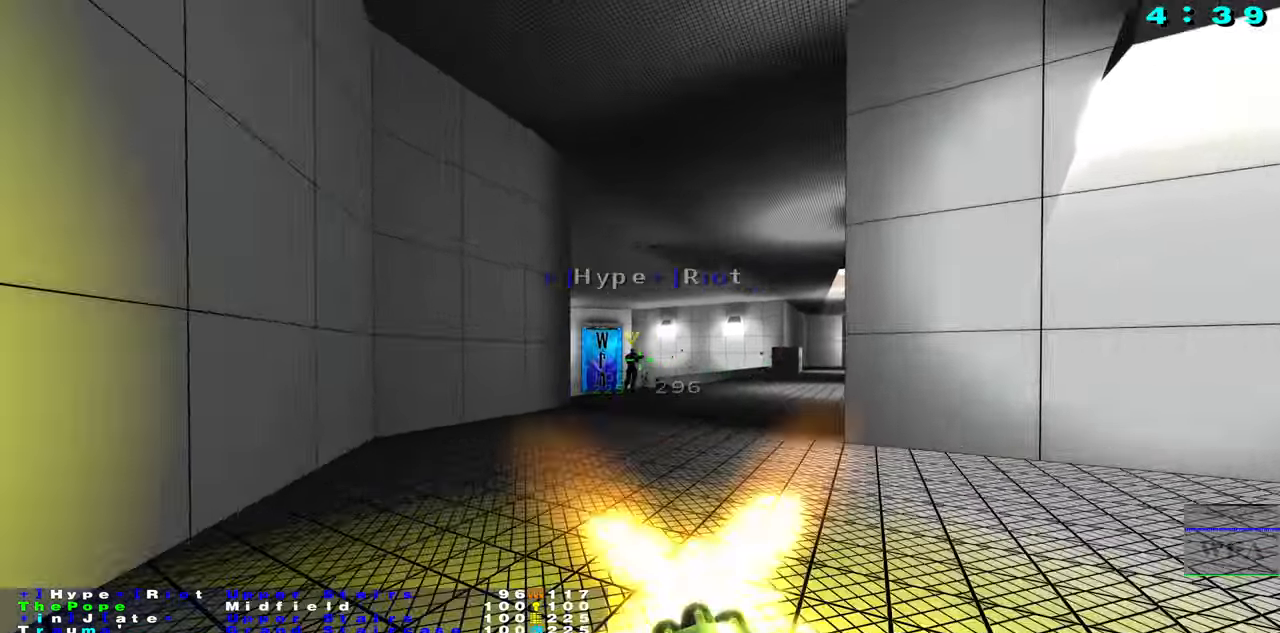
{"keys": ["d"], "mouse": [], "events": [[67, "f", "up"], [67, "mouse_left", "up"], [134, "mouse_left", "down"], [267, "mouse_left", "up"], [317, "mouse_left", "down"], [400, "s", "down"], [450, "mouse_left", "up"], [500, "s", "up"]]}
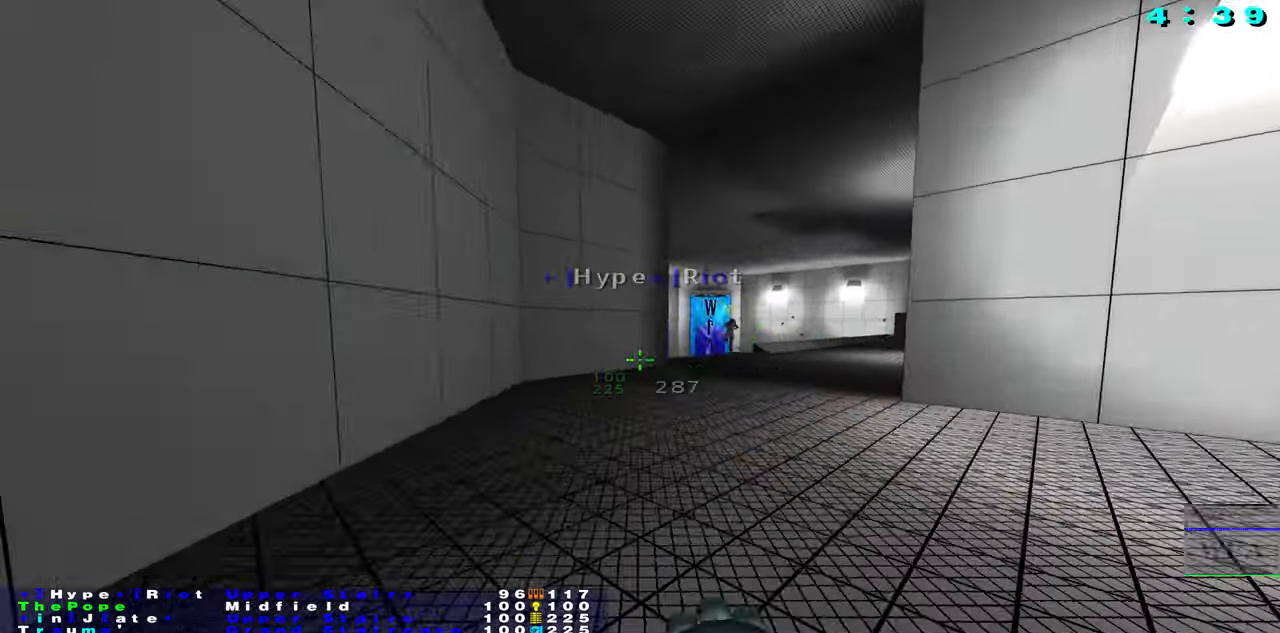
{"keys": [], "mouse": [], "events": [[17, "mouse_left", "down"], [67, "mouse_left", "up"], [100, "d", "up"], [117, "s", "down"], [450, "s", "up"]]}
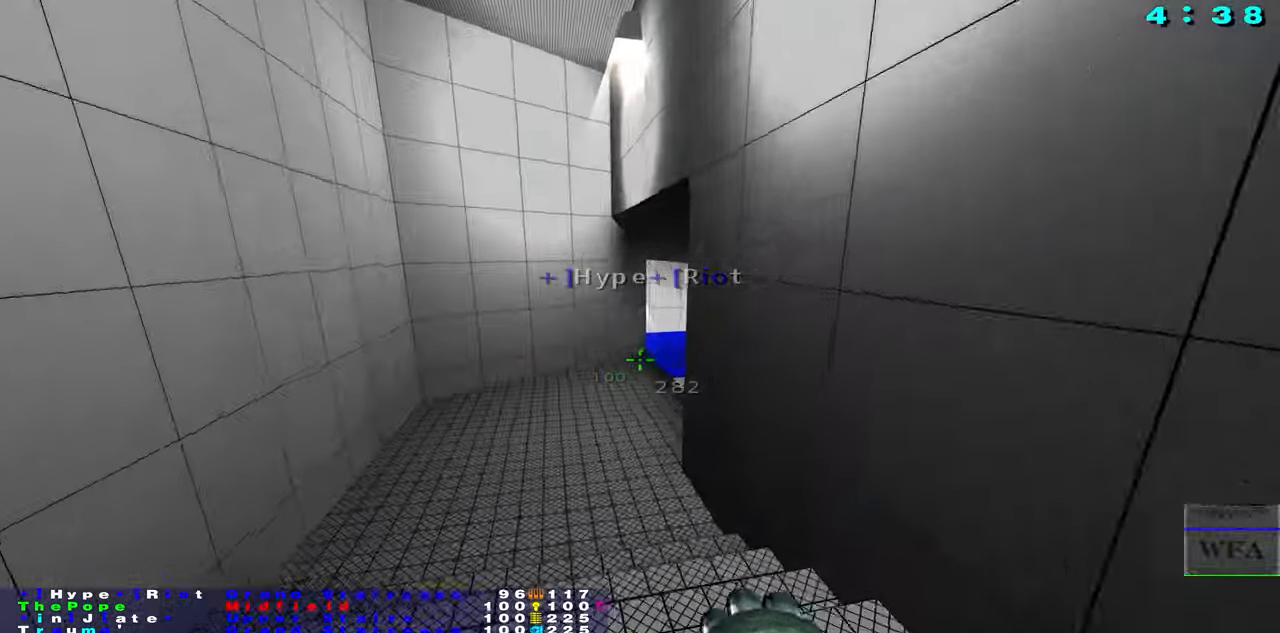
{"keys": [], "mouse": [], "events": [[234, "f", "down"], [450, "f", "up"]]}
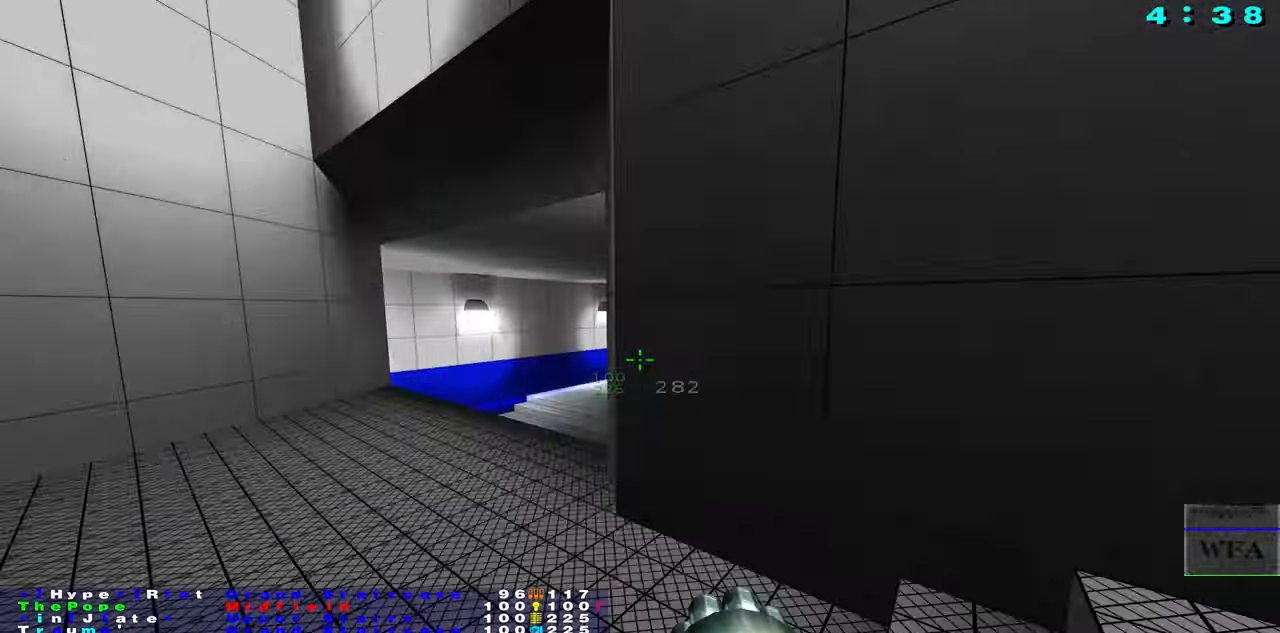
{"keys": [], "mouse": [], "events": [[150, "f", "down"], [300, "f", "up"]]}
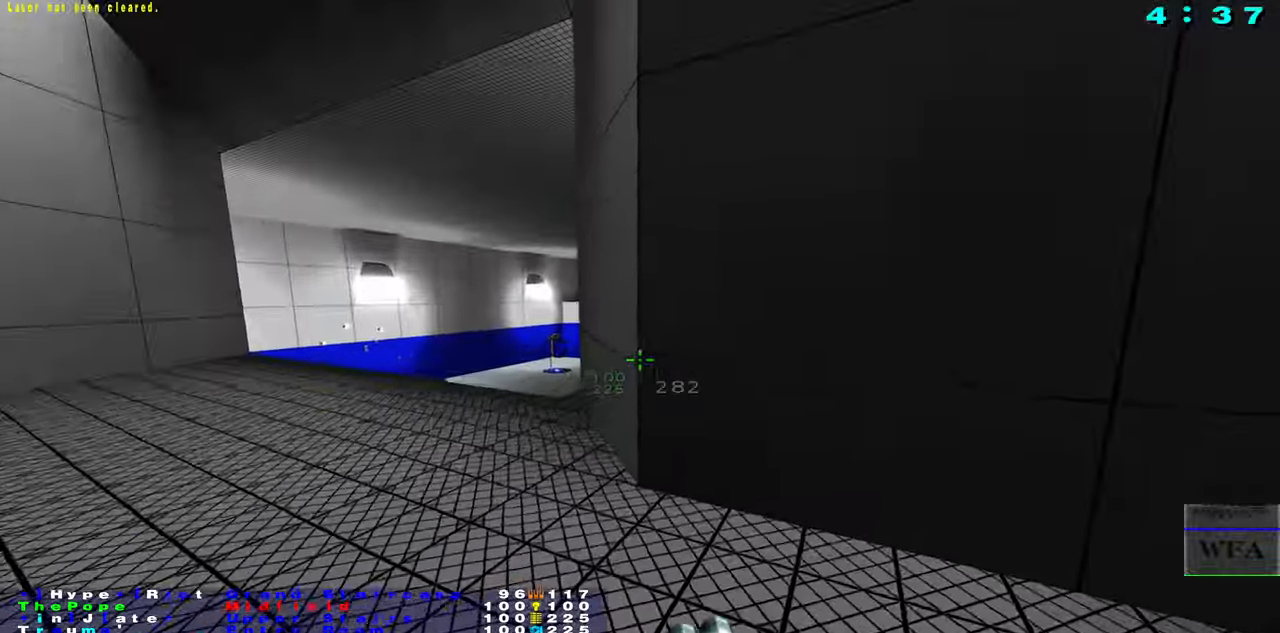
{"keys": [], "mouse": [], "events": [[17, "s", "down"], [134, "s", "up"]]}
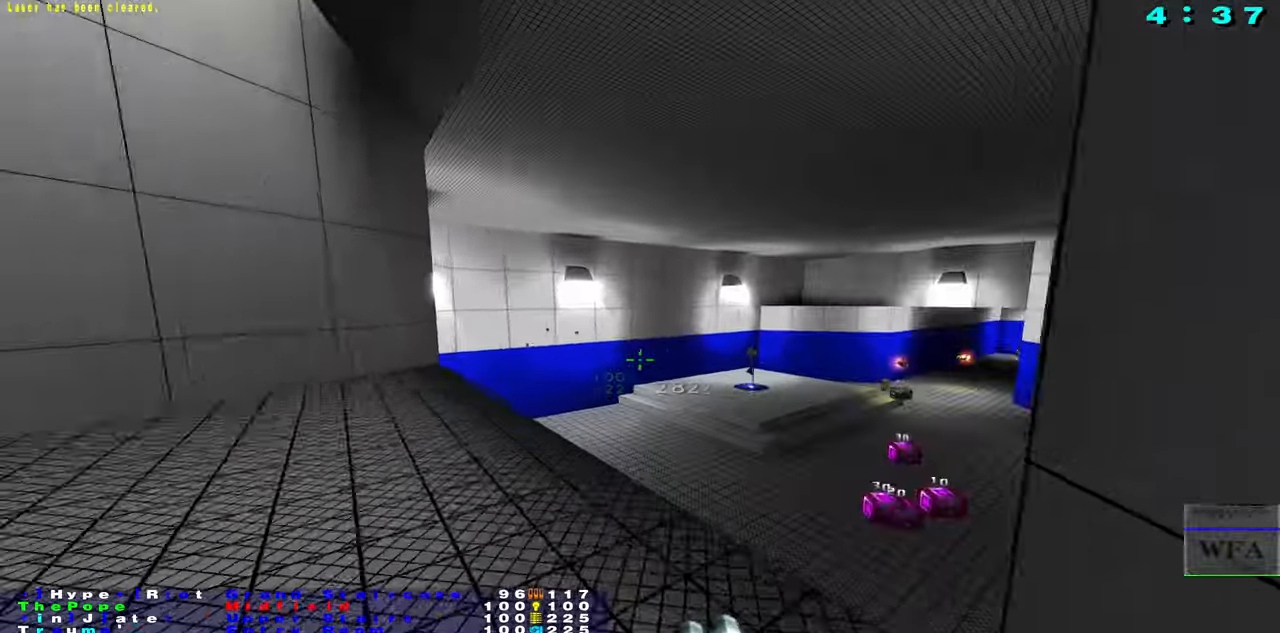
{"keys": ["s"], "mouse": [], "events": [[50, "f", "down"], [166, "f", "up"], [450, "s", "down"]]}
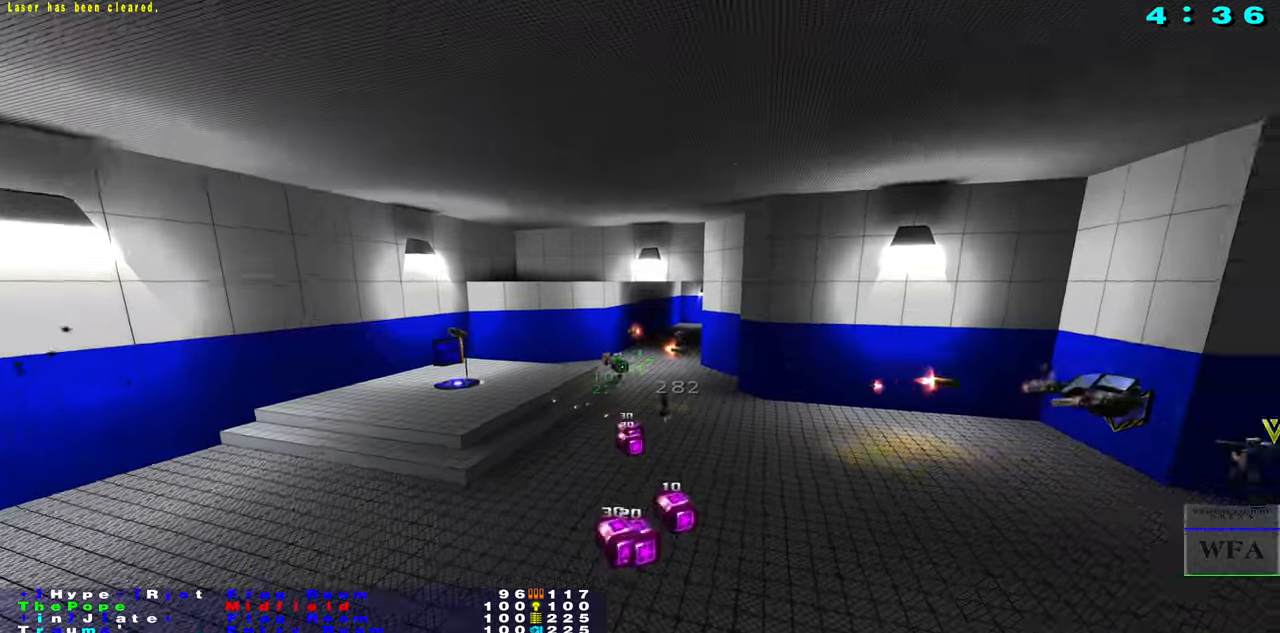
{"keys": ["f"], "mouse": ["left"], "events": [[333, "s", "up"], [400, "mouse_left", "down"], [466, "f", "down"]]}
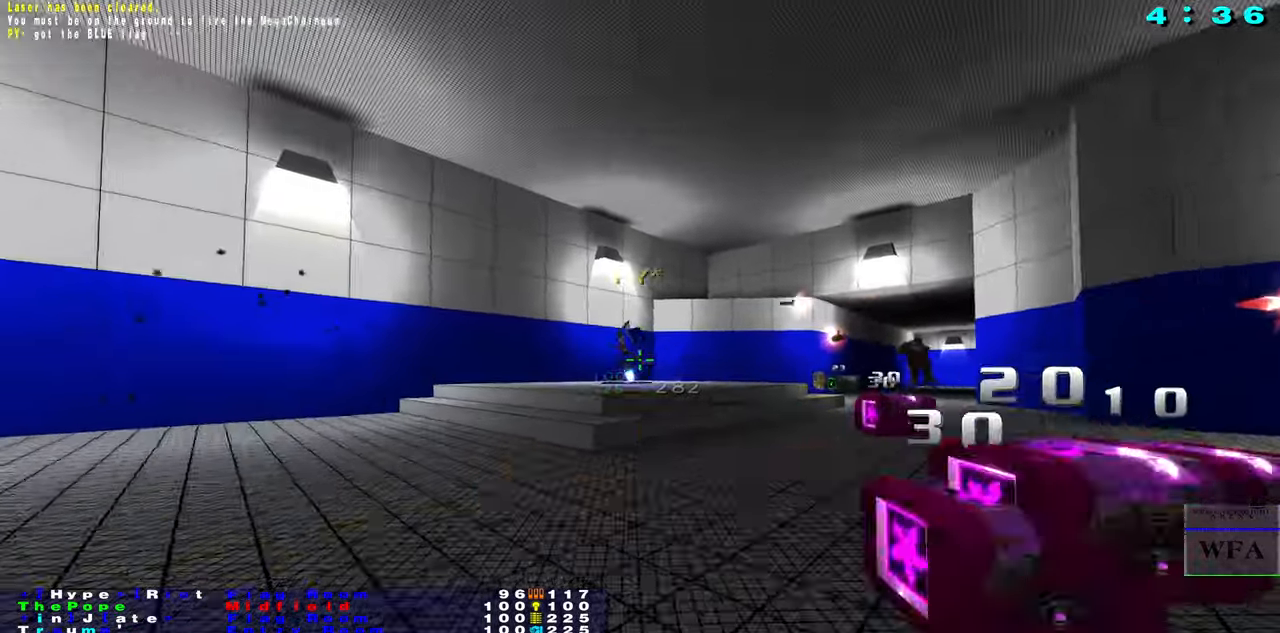
{"keys": ["f"], "mouse": [], "events": [[416, "mouse_left", "up"]]}
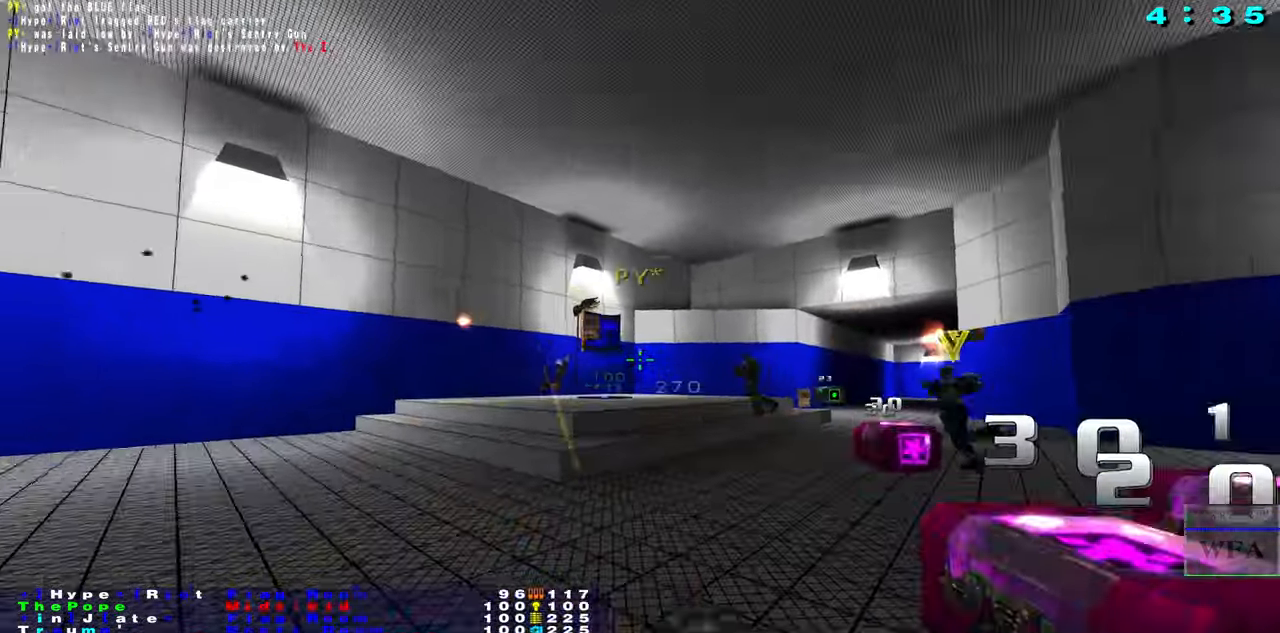
{"keys": [], "mouse": ["left"], "events": [[50, "mouse_left", "down"], [100, "f", "up"], [100, "s", "down"], [500, "s", "up"]]}
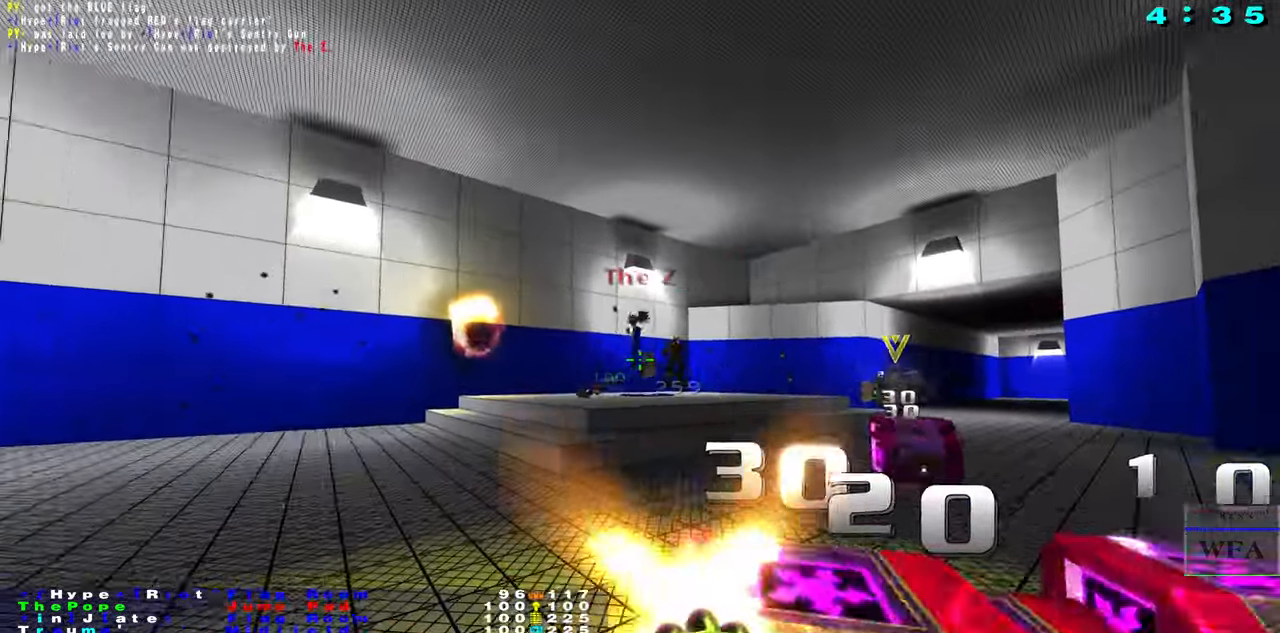
{"keys": ["f"], "mouse": [], "events": [[16, "f", "down"], [150, "mouse_left", "up"], [250, "mouse_left", "down"], [483, "mouse_left", "up"]]}
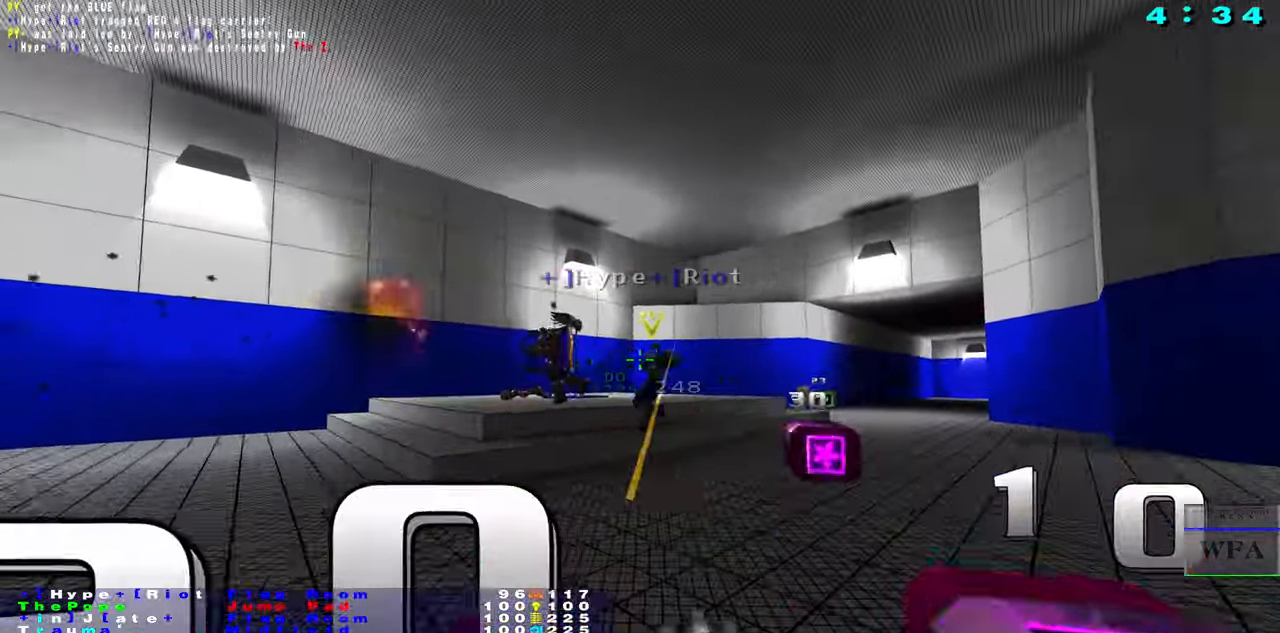
{"keys": ["s"], "mouse": ["left"], "events": [[66, "mouse_left", "down"], [150, "mouse_left", "up"], [233, "mouse_left", "down"], [316, "mouse_left", "up"], [400, "mouse_left", "down"], [450, "f", "up"], [450, "s", "down"]]}
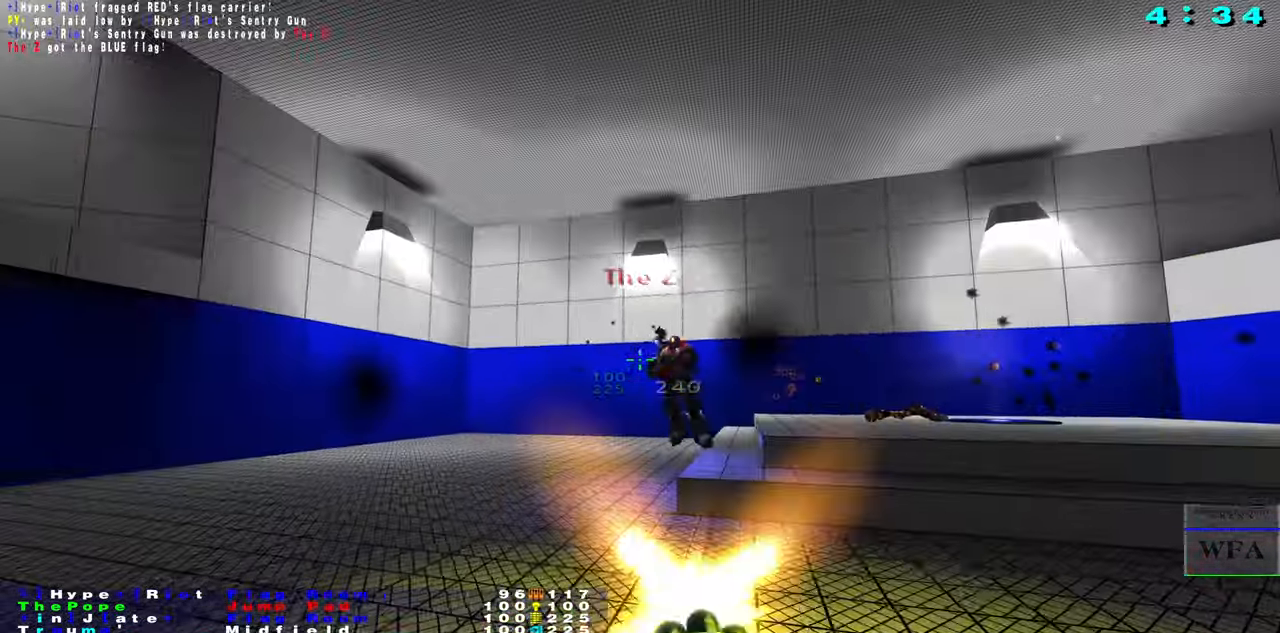
{"keys": ["s"], "mouse": ["left"], "events": [[116, "mouse_left", "up"], [233, "mouse_left", "down"], [333, "mouse_left", "up"], [400, "mouse_left", "down"]]}
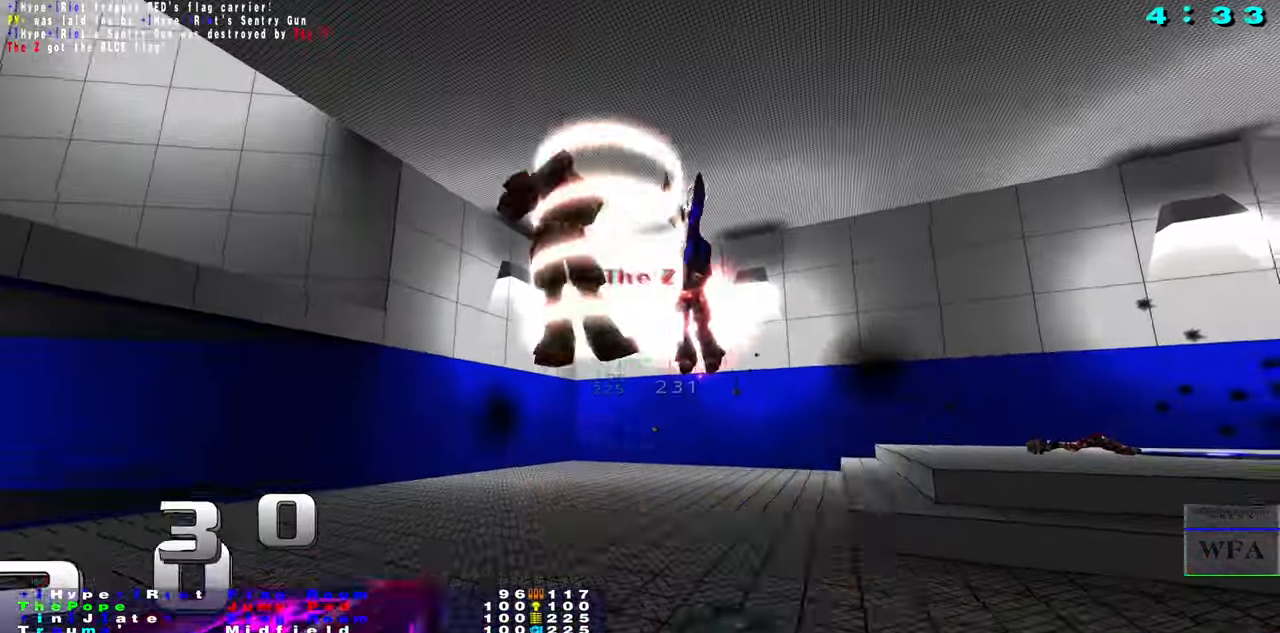
{"keys": [], "mouse": ["left"], "events": [[16, "mouse_left", "up"], [83, "mouse_left", "down"], [166, "mouse_left", "up"], [266, "mouse_left", "down"], [283, "s", "up"]]}
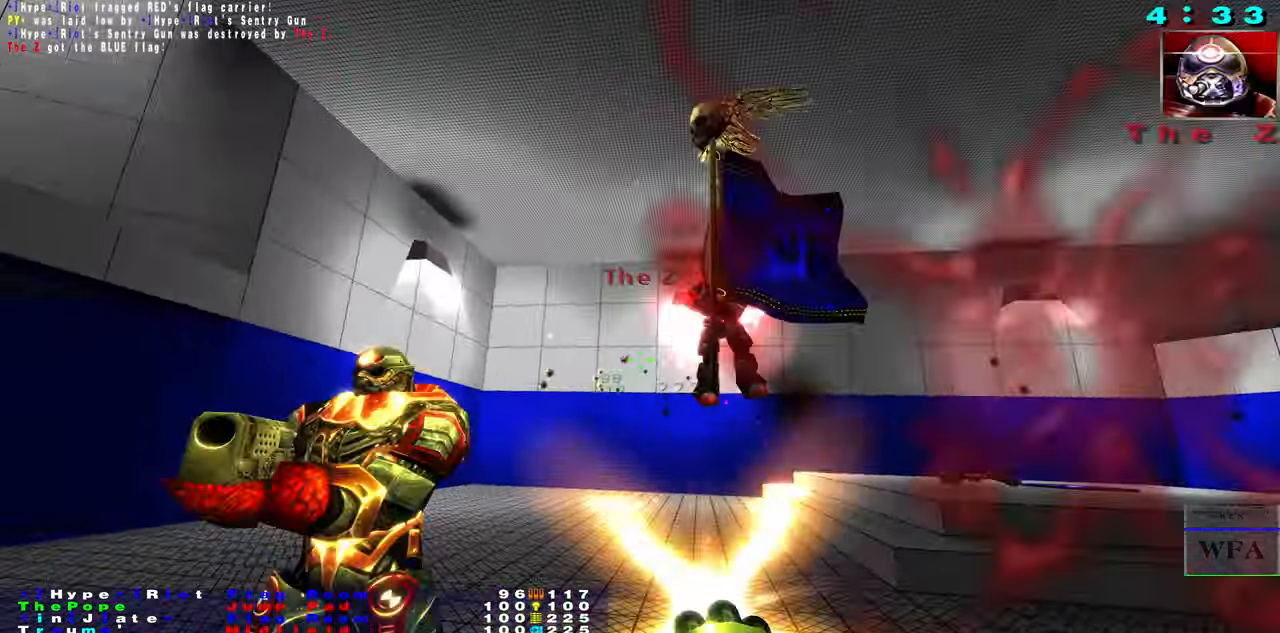
{"keys": [], "mouse": ["left"], "events": []}
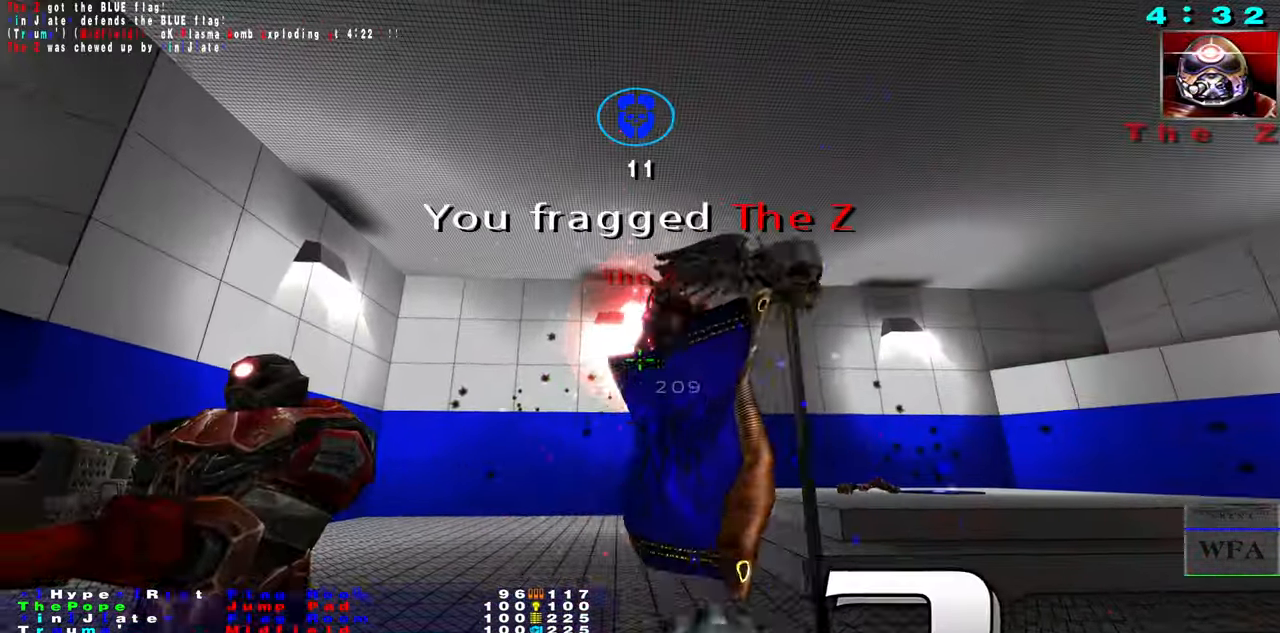
{"keys": [], "mouse": ["left"], "events": []}
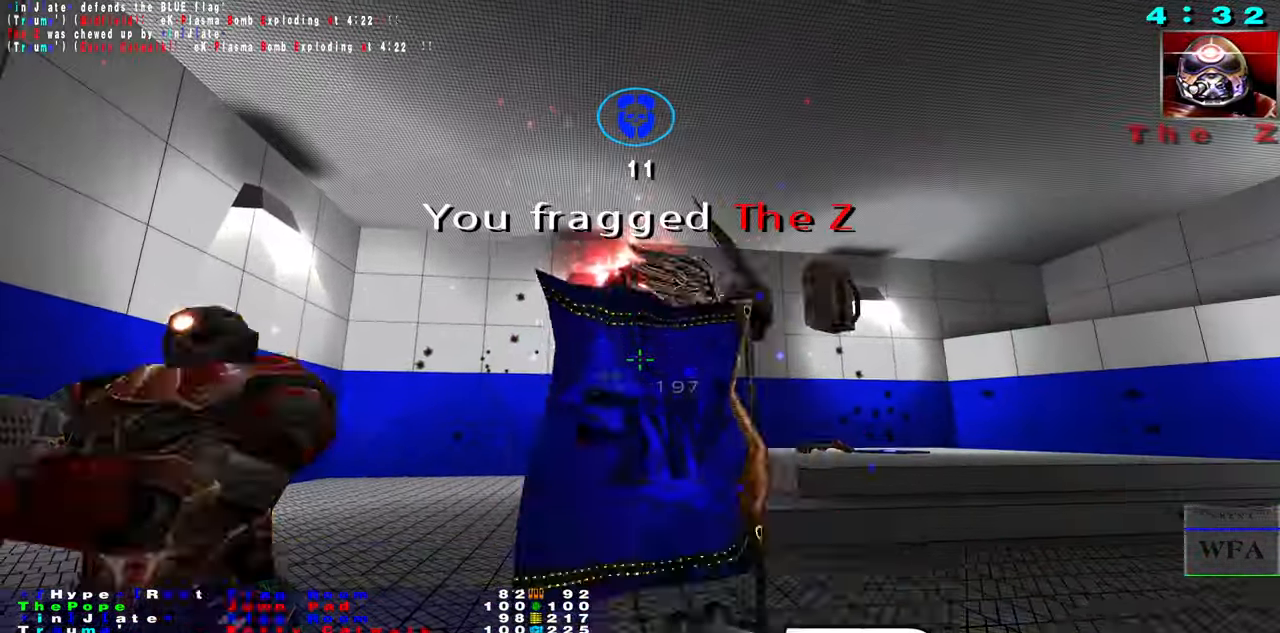
{"keys": ["s"], "mouse": [], "events": [[100, "mouse_left", "up"], [233, "mouse_left", "down"], [350, "mouse_left", "up"], [467, "s", "down"]]}